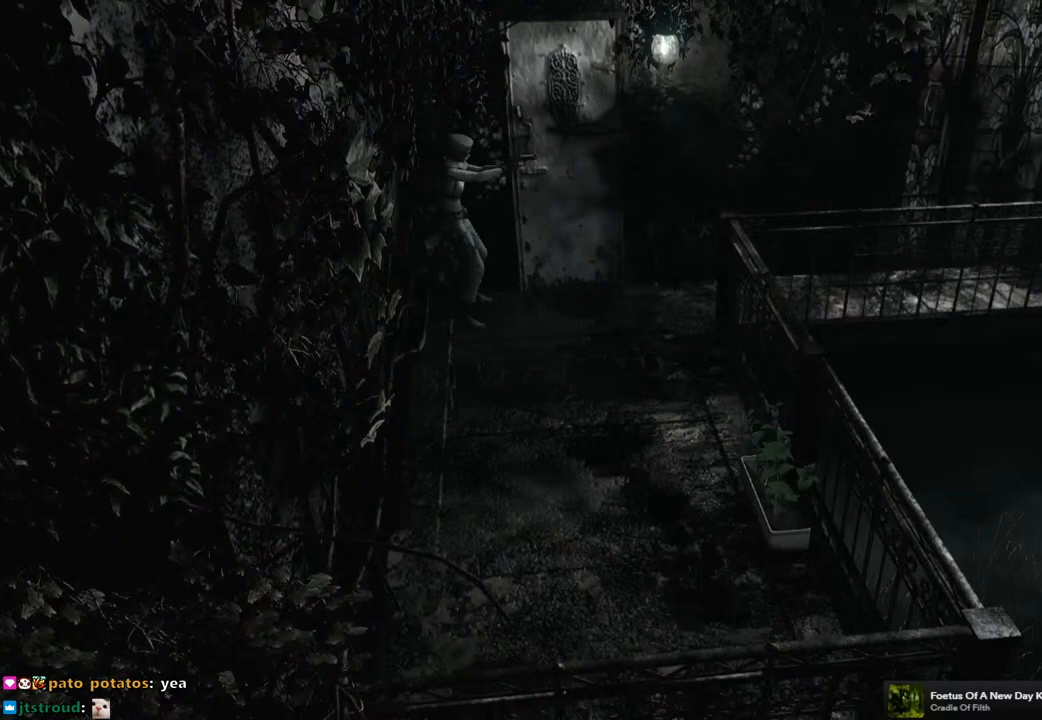
Gameplay with a controller (PlayStation layout); each line is a JSON object with the inputs held at the frame after it. "events" lists button and stick changes between this image and that frame as [ms after this image, input, new state], when the widget could be followed in between.
{"buttons": ["R1"], "left_stick": "center", "right_stick": "center", "events": [[317, "DPAD_RIGHT", "down"], [483, "DPAD_RIGHT", "up"]]}
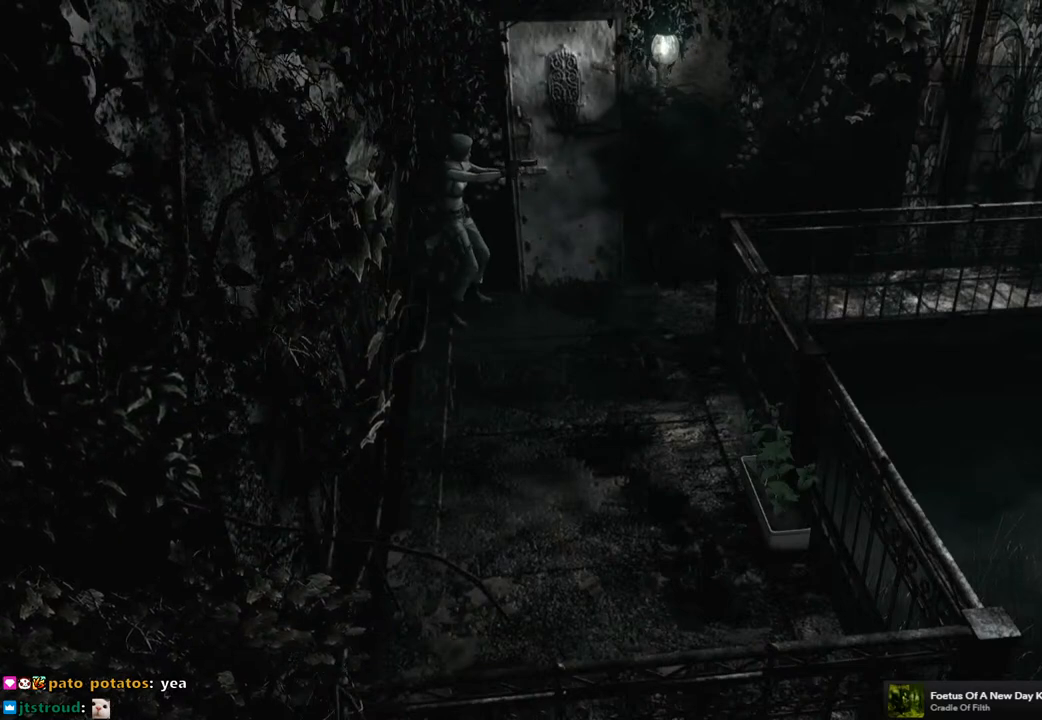
{"buttons": ["R1"], "left_stick": "center", "right_stick": "center", "events": [[267, "DPAD_LEFT", "down"], [333, "DPAD_LEFT", "up"]]}
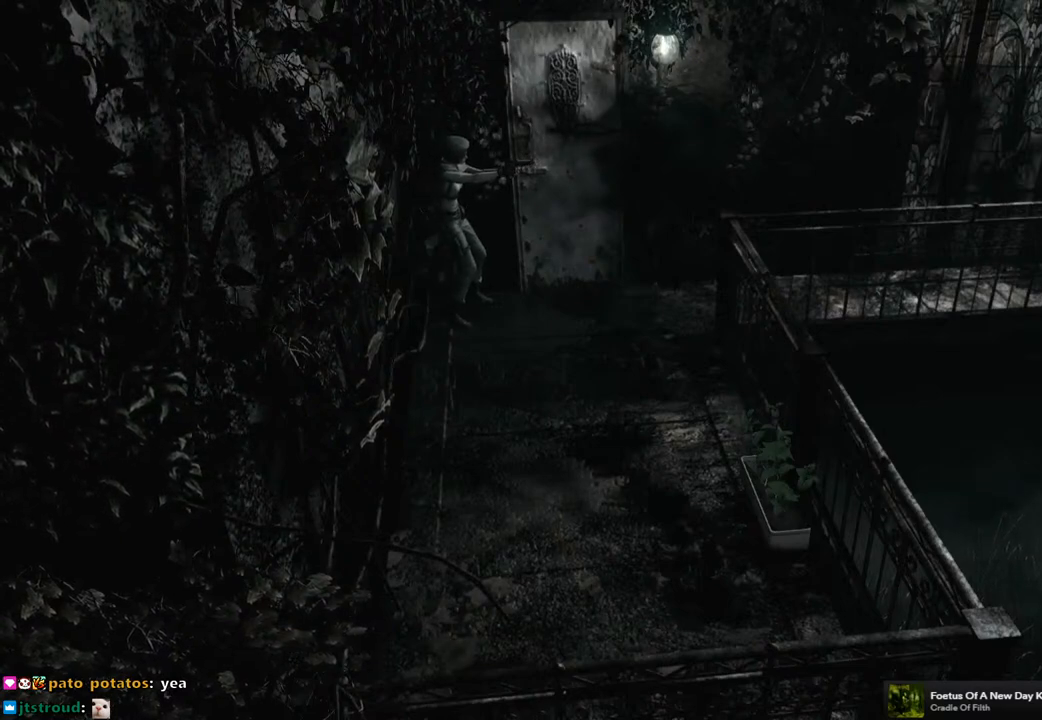
{"buttons": ["R1"], "left_stick": "center", "right_stick": "center", "events": []}
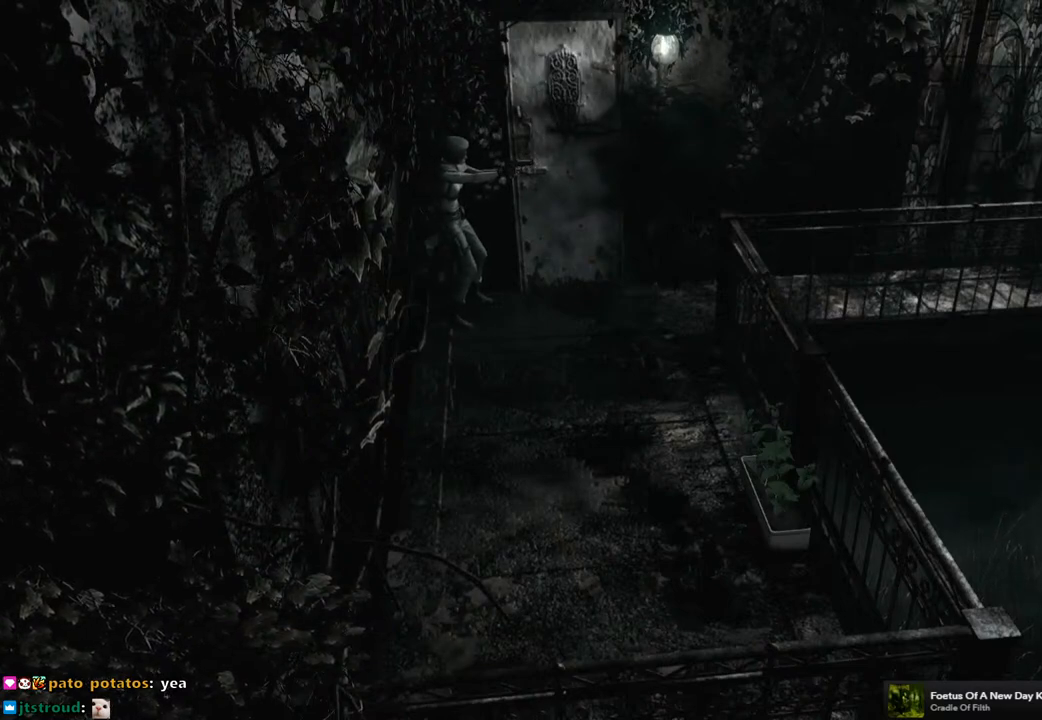
{"buttons": ["R1"], "left_stick": "center", "right_stick": "center", "events": []}
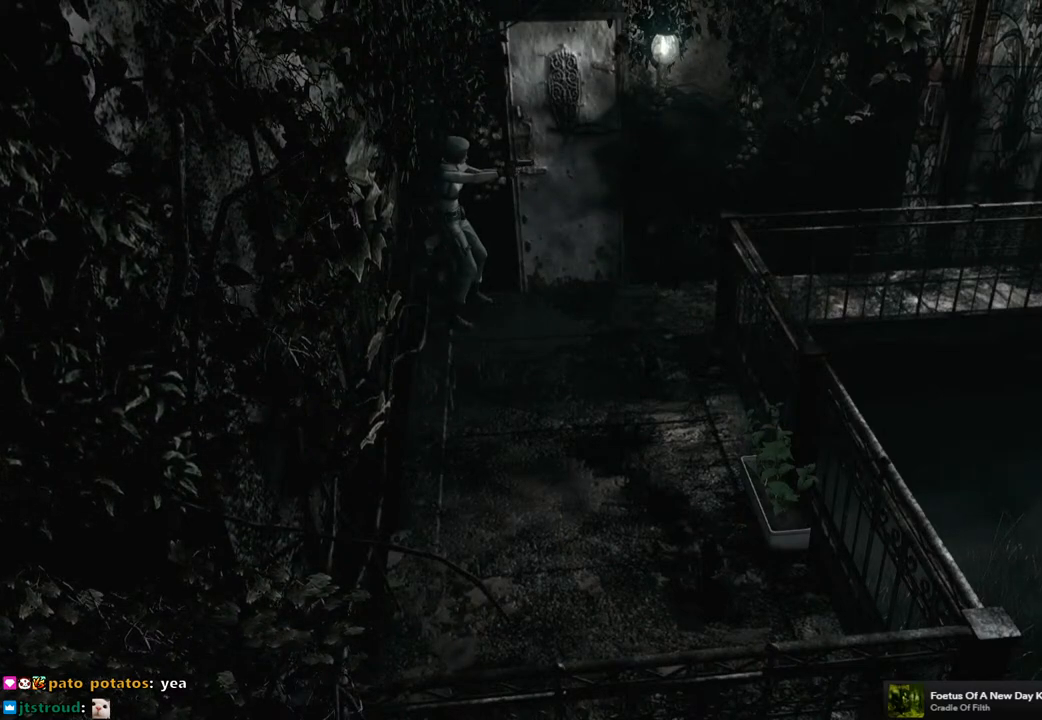
{"buttons": ["R1"], "left_stick": "center", "right_stick": "center", "events": []}
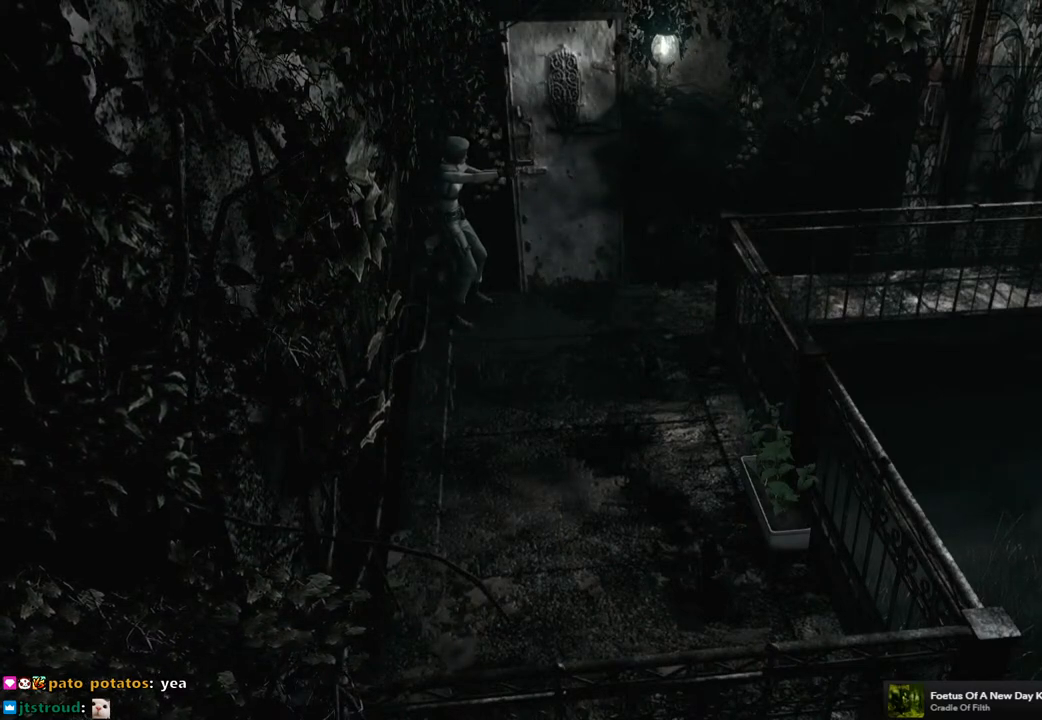
{"buttons": ["R1"], "left_stick": "center", "right_stick": "center", "events": []}
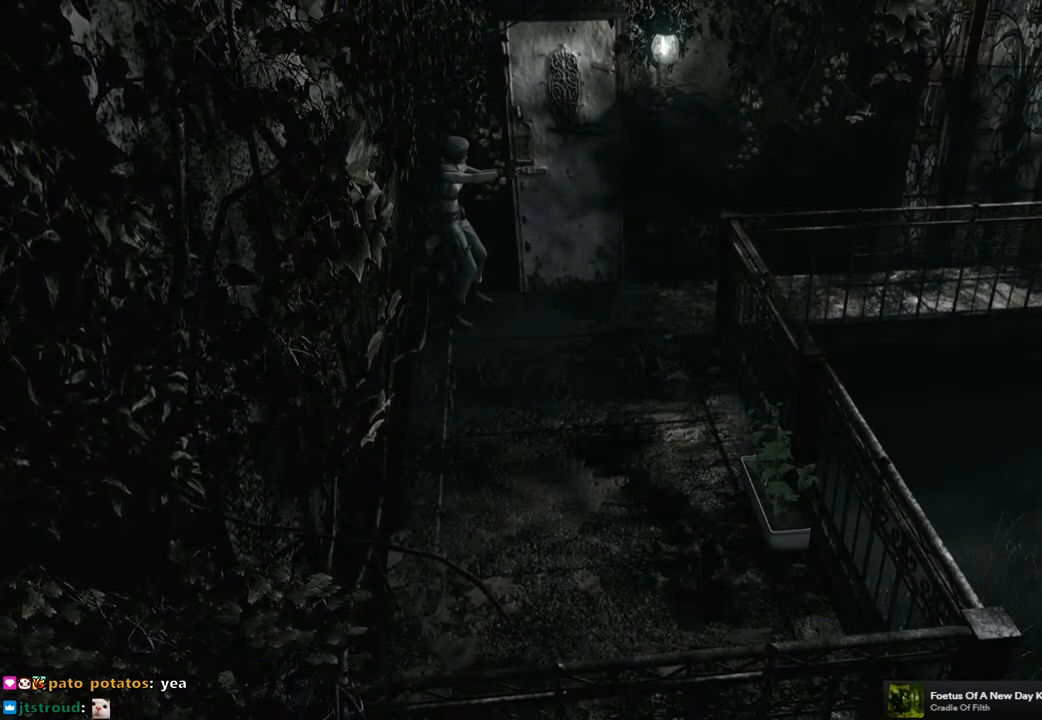
{"buttons": ["R1"], "left_stick": "center", "right_stick": "center", "events": [[333, "CROSS", "down"], [400, "CROSS", "up"]]}
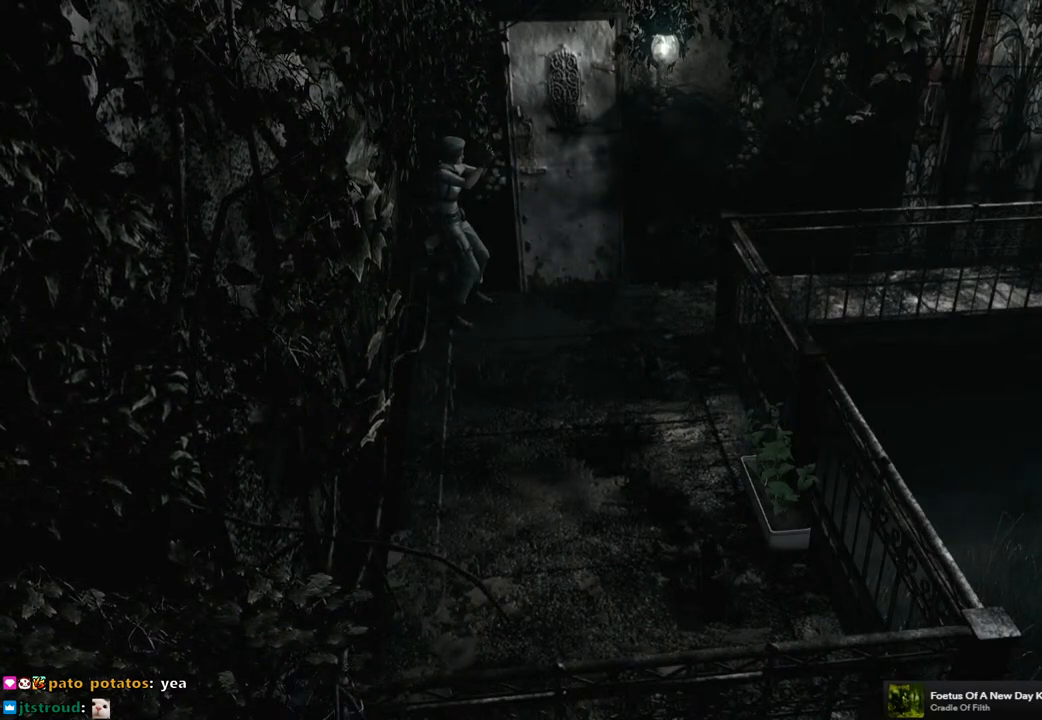
{"buttons": ["R1"], "left_stick": "center", "right_stick": "center", "events": [[217, "CROSS", "down"], [283, "CROSS", "up"]]}
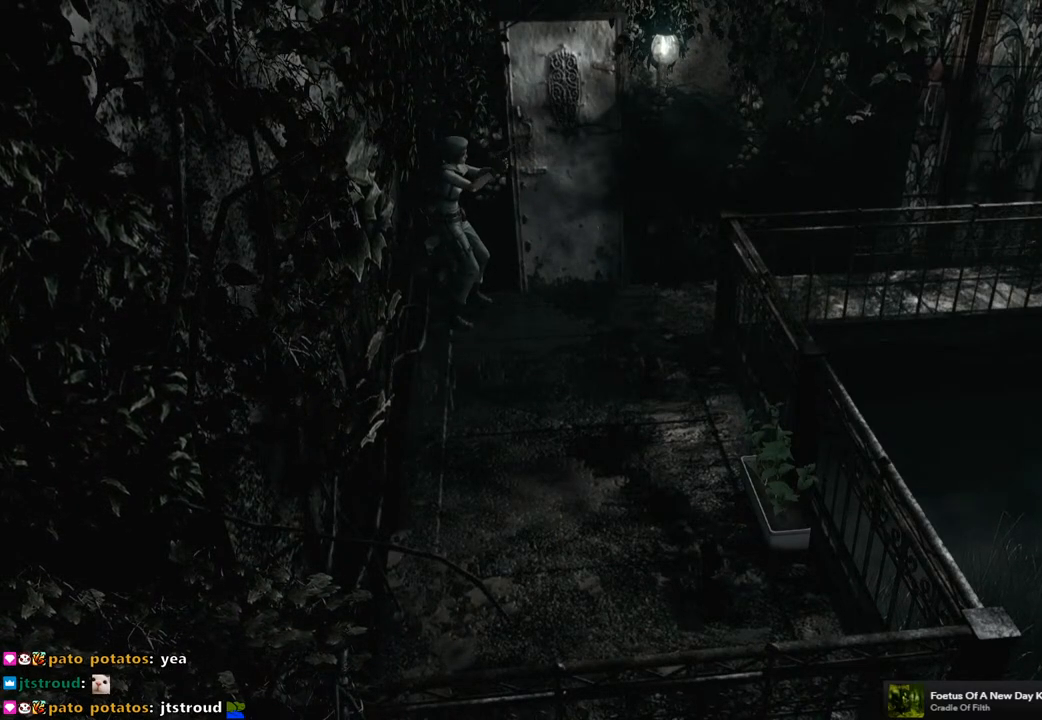
{"buttons": ["R1"], "left_stick": "center", "right_stick": "center", "events": [[133, "CROSS", "down"], [233, "CROSS", "up"], [383, "CROSS", "down"], [467, "CROSS", "up"]]}
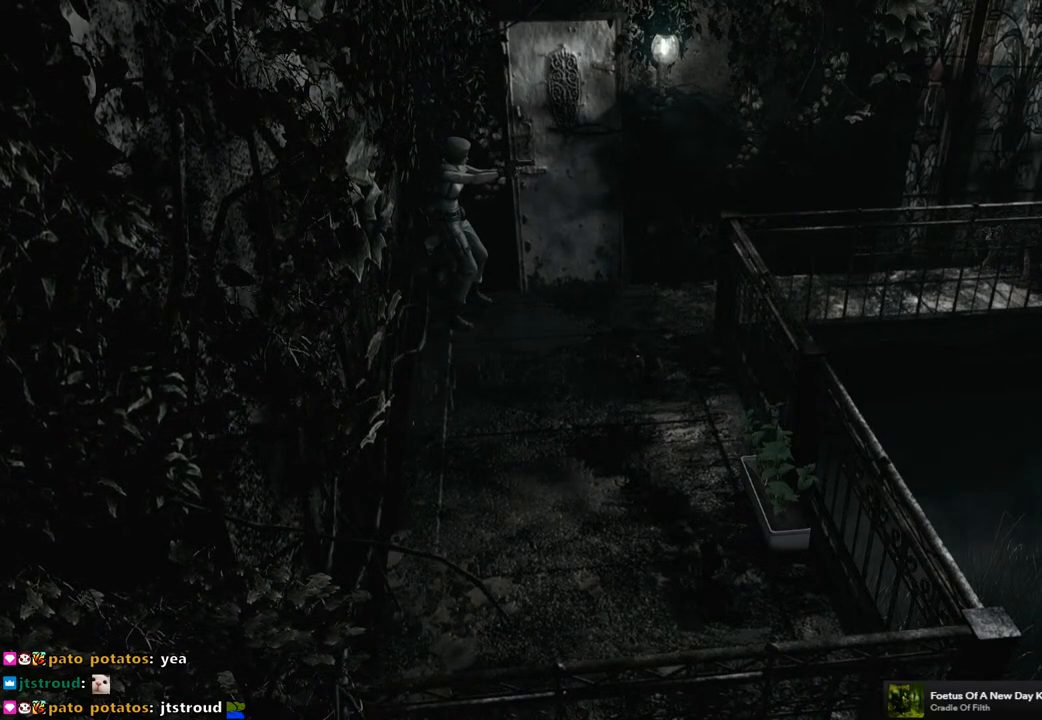
{"buttons": ["R1"], "left_stick": "center", "right_stick": "center", "events": [[383, "CROSS", "down"], [467, "CROSS", "up"]]}
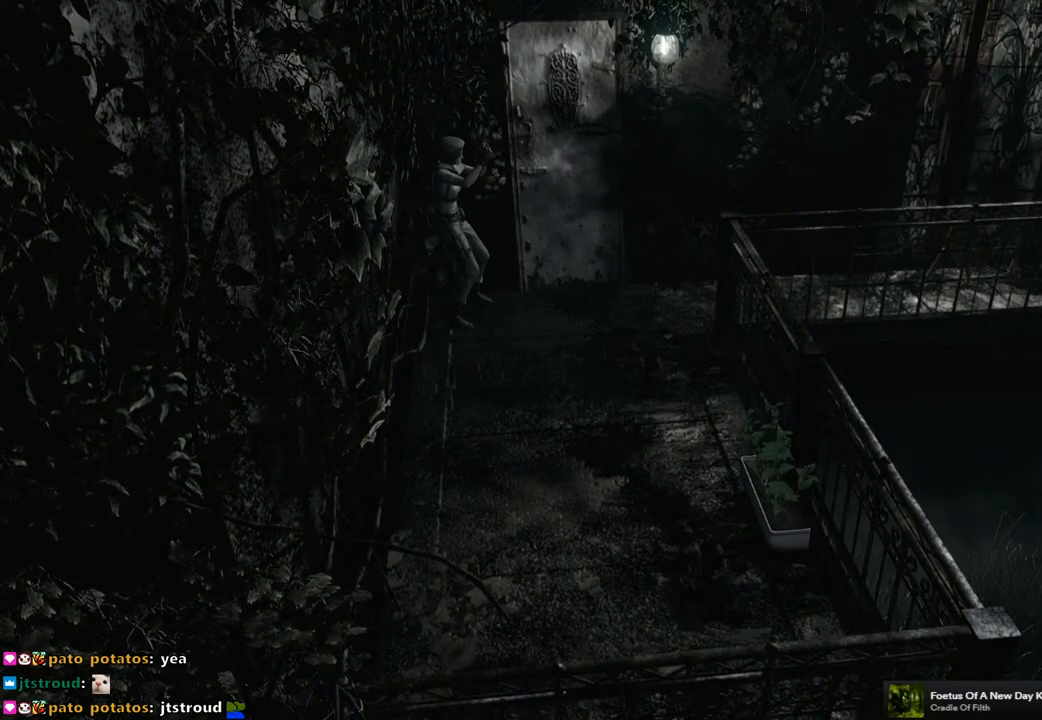
{"buttons": ["R1"], "left_stick": "center", "right_stick": "center", "events": [[300, "CROSS", "down"], [383, "CROSS", "up"]]}
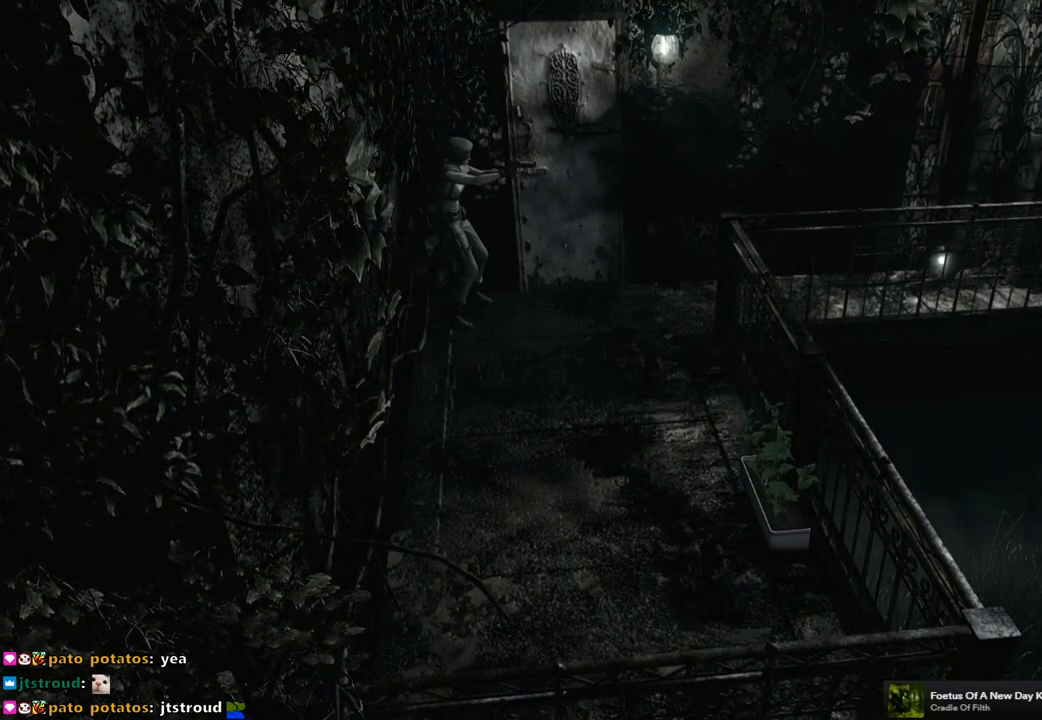
{"buttons": ["R1"], "left_stick": "center", "right_stick": "center", "events": []}
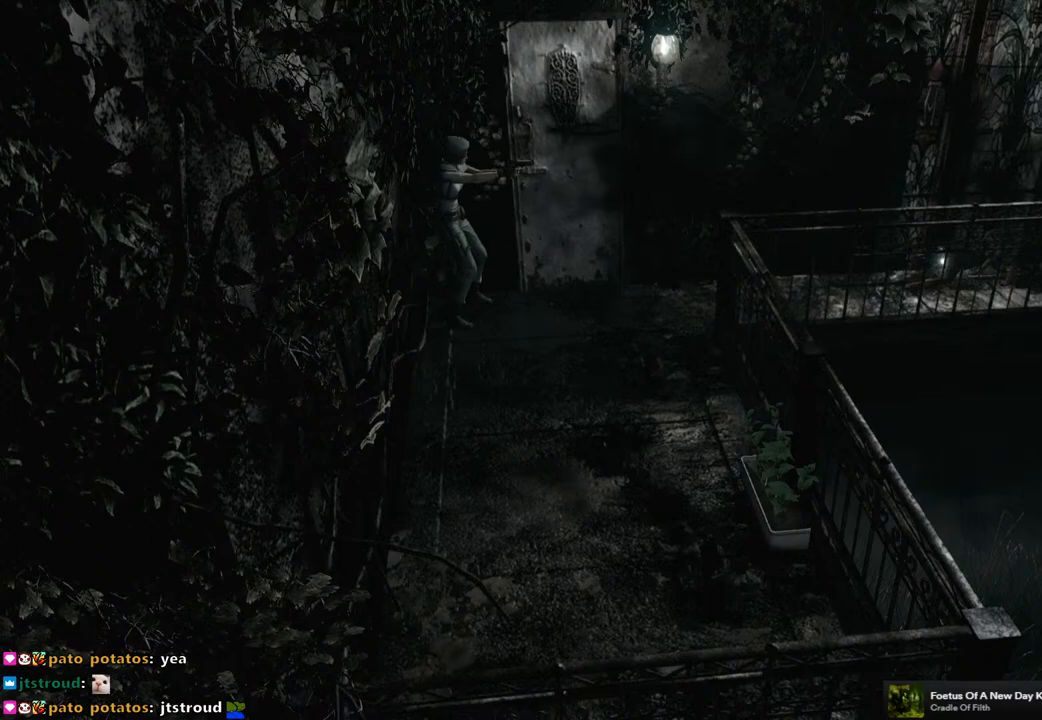
{"buttons": [], "left_stick": "center", "right_stick": "center", "events": [[133, "R1", "up"]]}
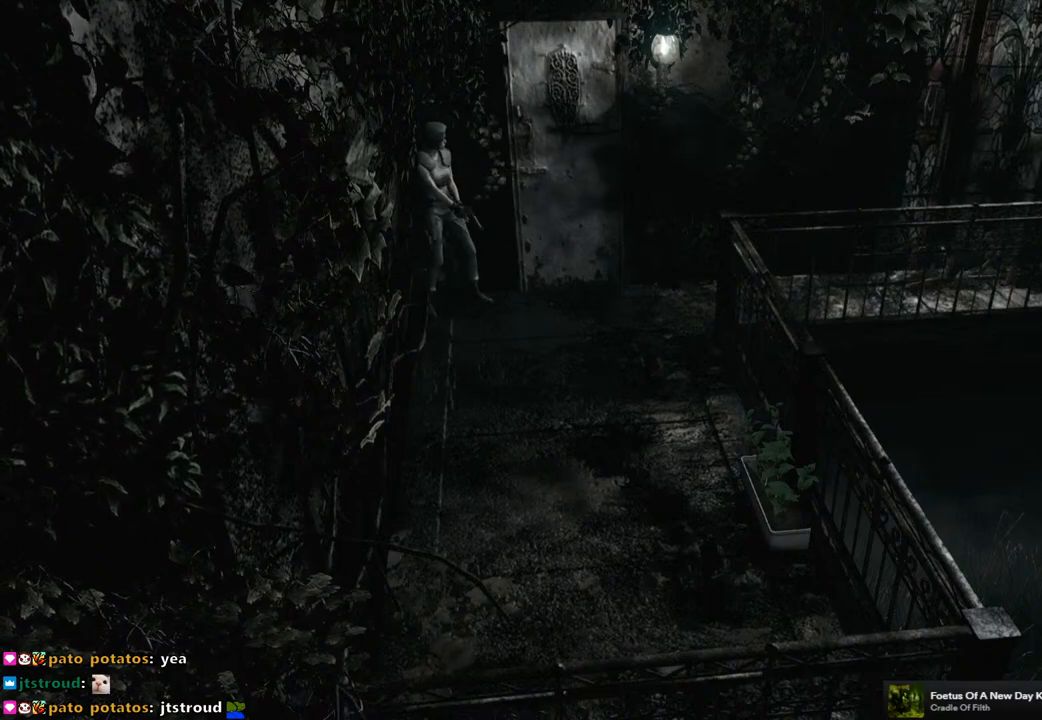
{"buttons": ["R1"], "left_stick": "center", "right_stick": "center", "events": [[33, "R1", "down"]]}
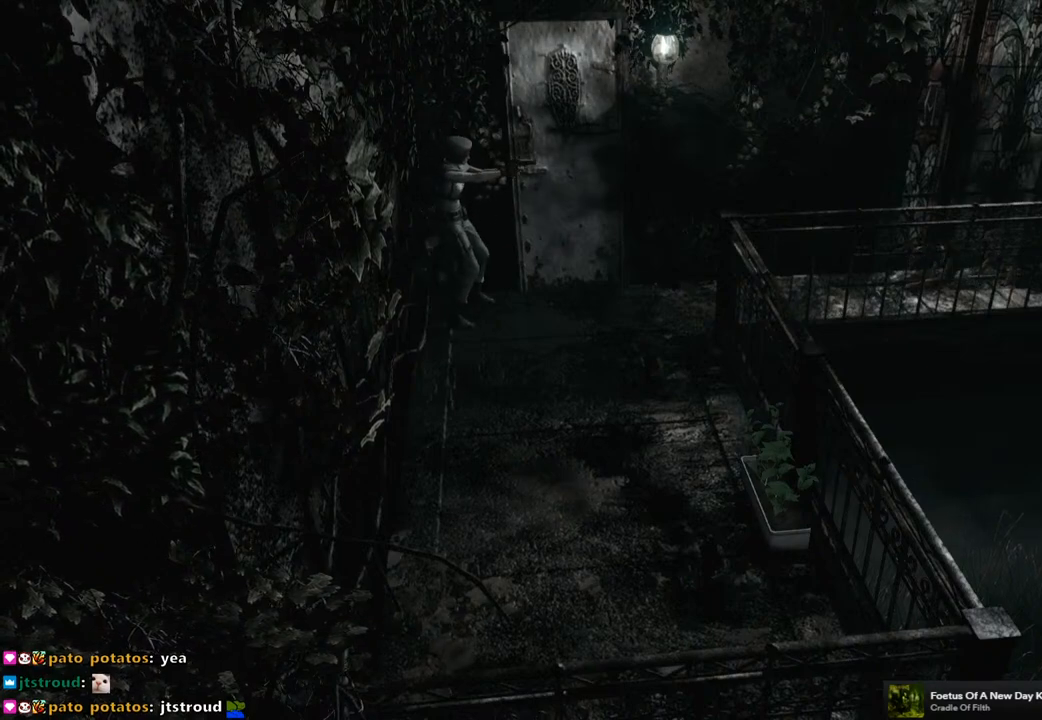
{"buttons": ["R1"], "left_stick": "center", "right_stick": "center", "events": [[300, "CROSS", "down"], [383, "CROSS", "up"]]}
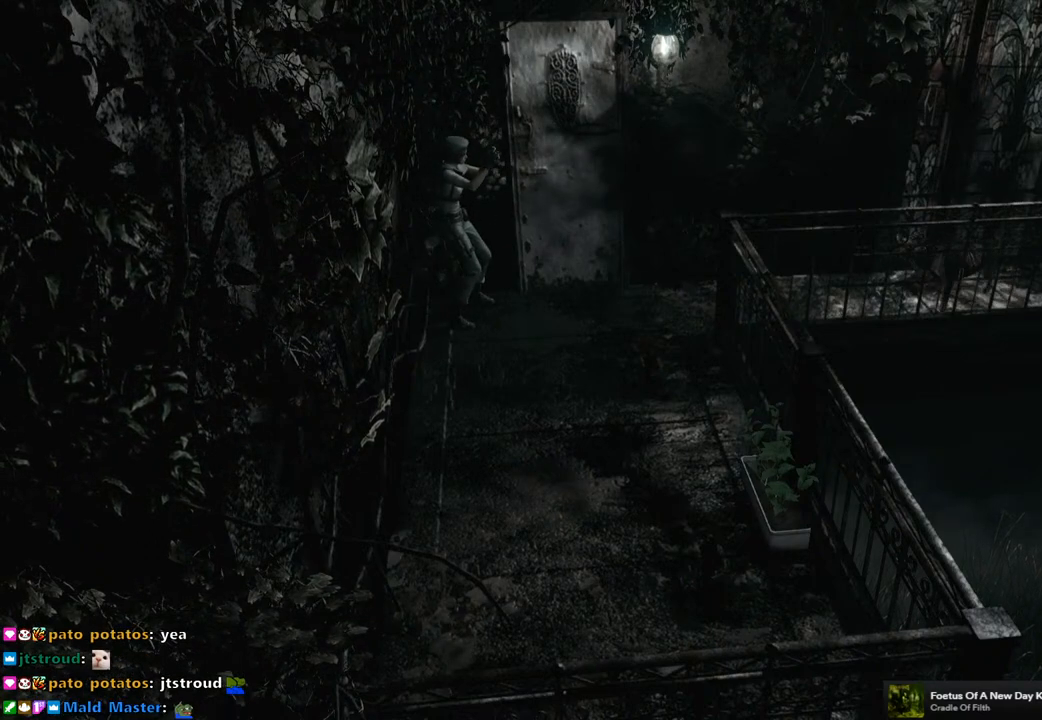
{"buttons": ["R1"], "left_stick": "center", "right_stick": "center", "events": [[200, "CROSS", "down"], [283, "CROSS", "up"]]}
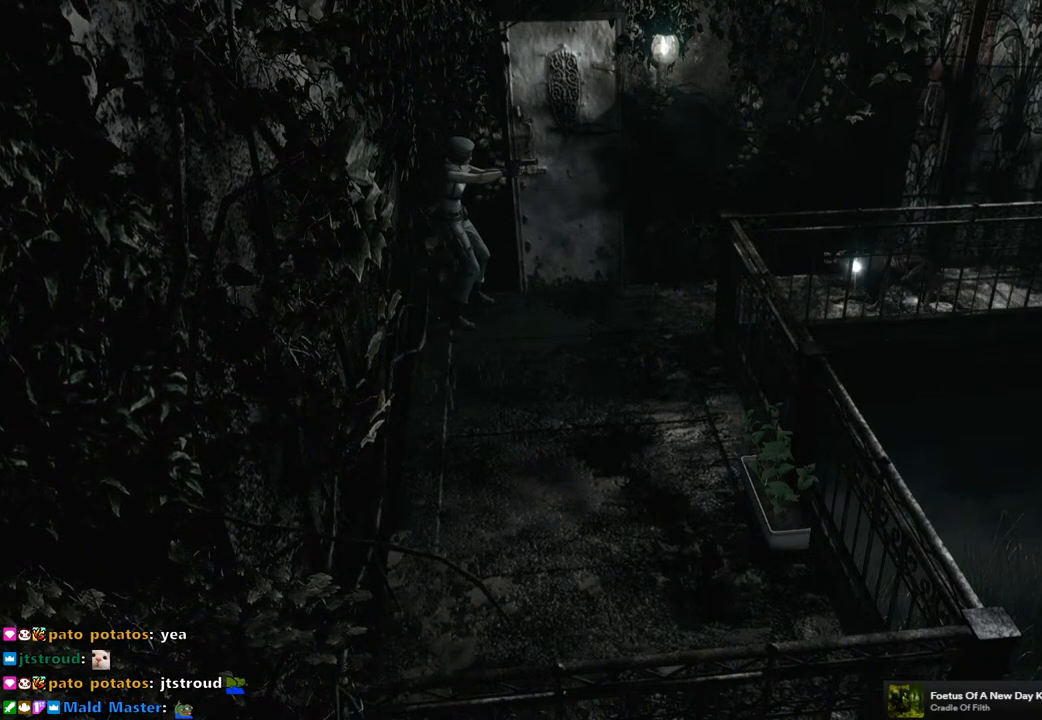
{"buttons": ["R1"], "left_stick": "center", "right_stick": "center", "events": [[350, "CROSS", "down"], [467, "CROSS", "up"]]}
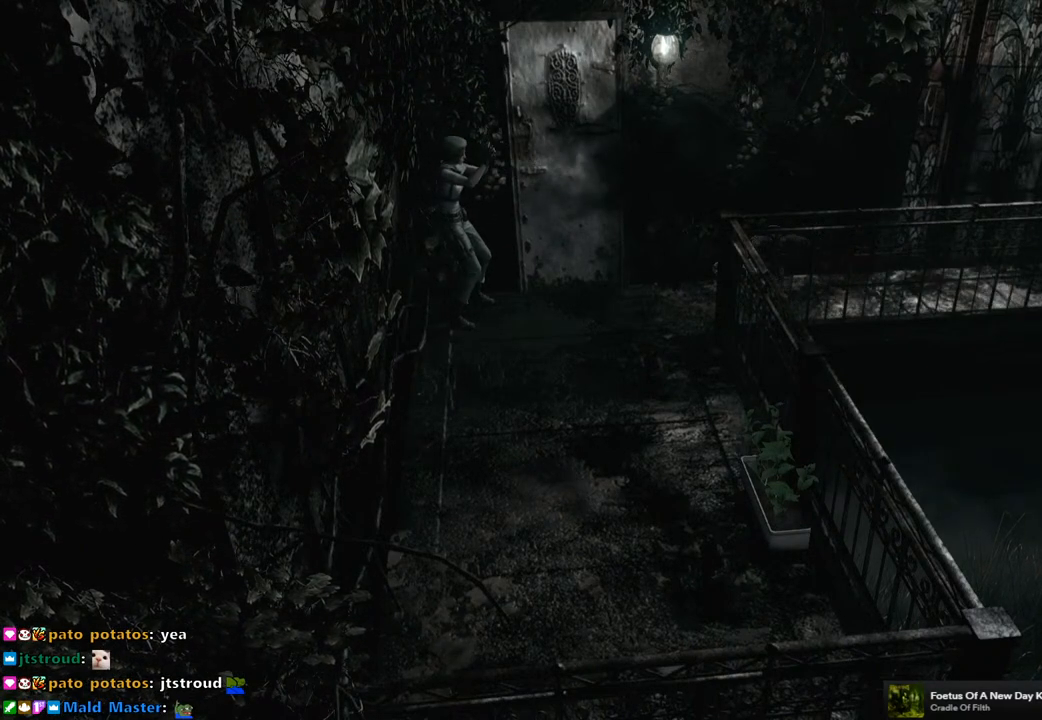
{"buttons": ["R1"], "left_stick": "down", "right_stick": "center", "events": [[467, "left_stick", "down"]]}
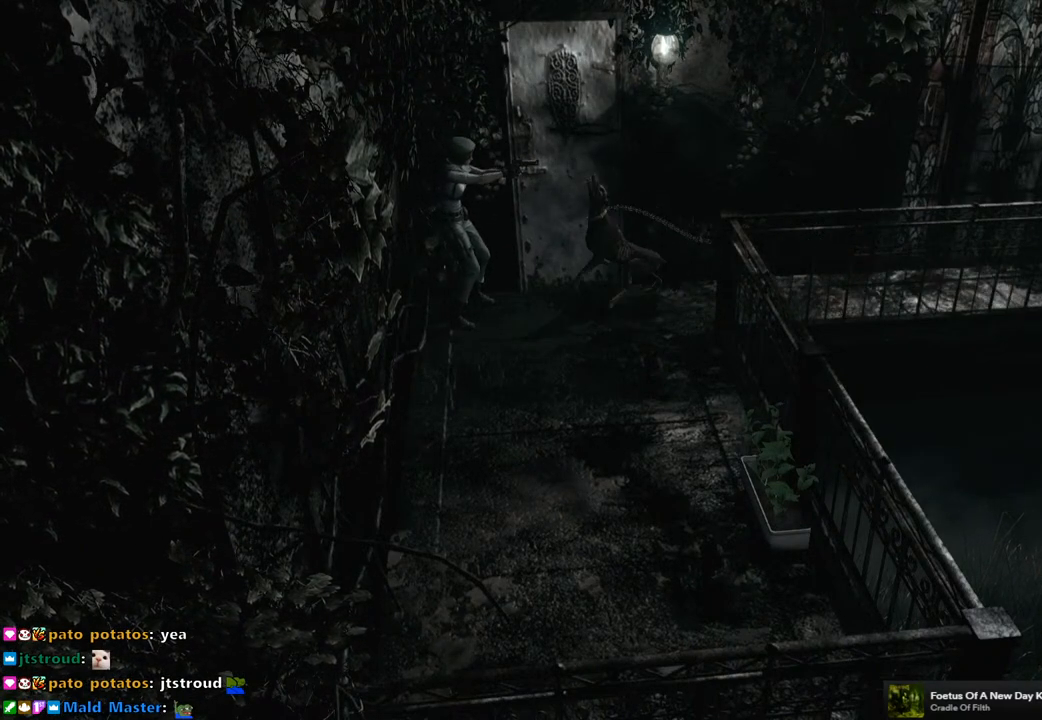
{"buttons": ["R1"], "left_stick": "down", "right_stick": "center", "events": [[33, "CROSS", "down"], [133, "CROSS", "up"], [217, "CROSS", "down"], [300, "CROSS", "up"], [383, "CROSS", "down"], [450, "CROSS", "up"]]}
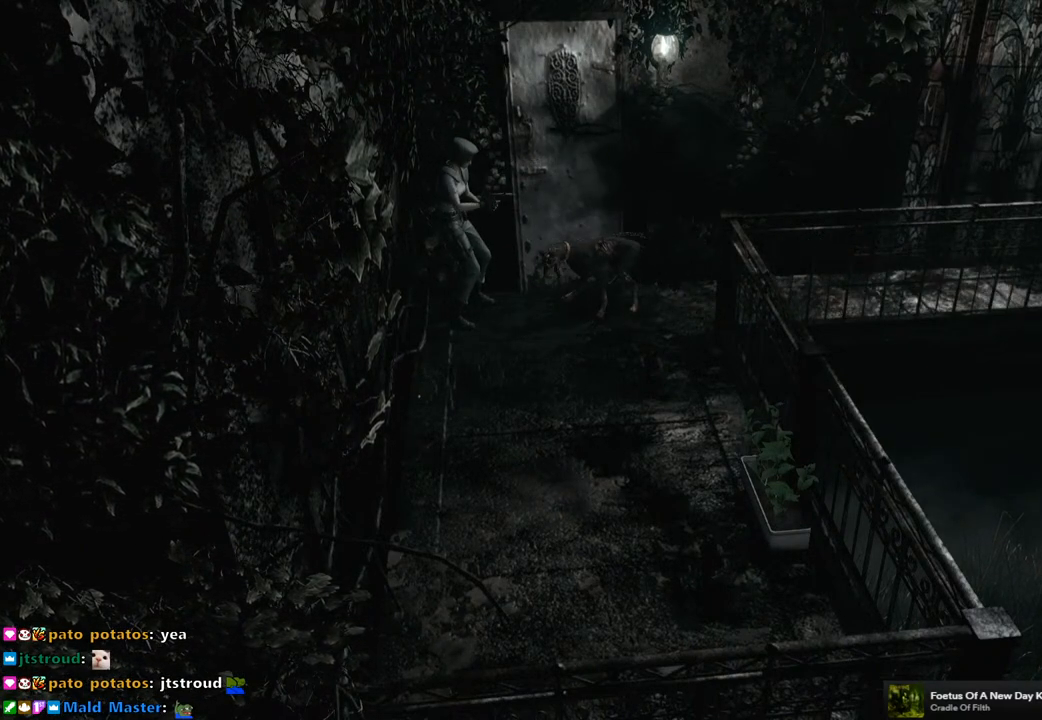
{"buttons": ["R1"], "left_stick": "center", "right_stick": "center", "events": [[100, "left_stick", "center"]]}
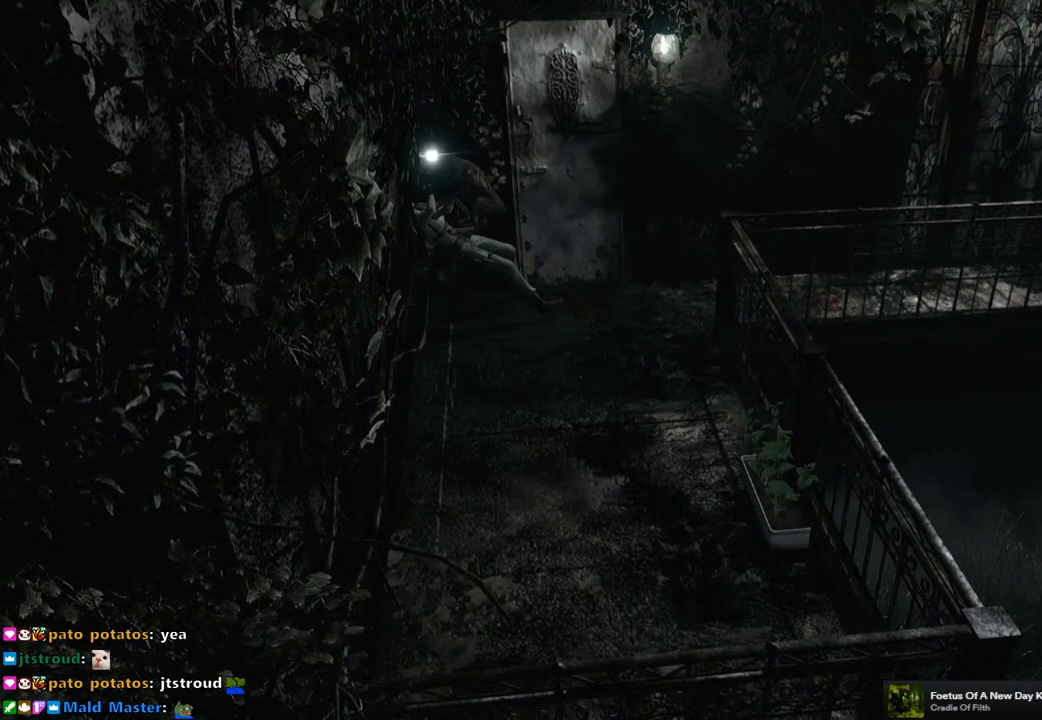
{"buttons": [], "left_stick": "center", "right_stick": "center", "events": [[33, "CROSS", "down"], [167, "CROSS", "up"], [333, "R1", "up"]]}
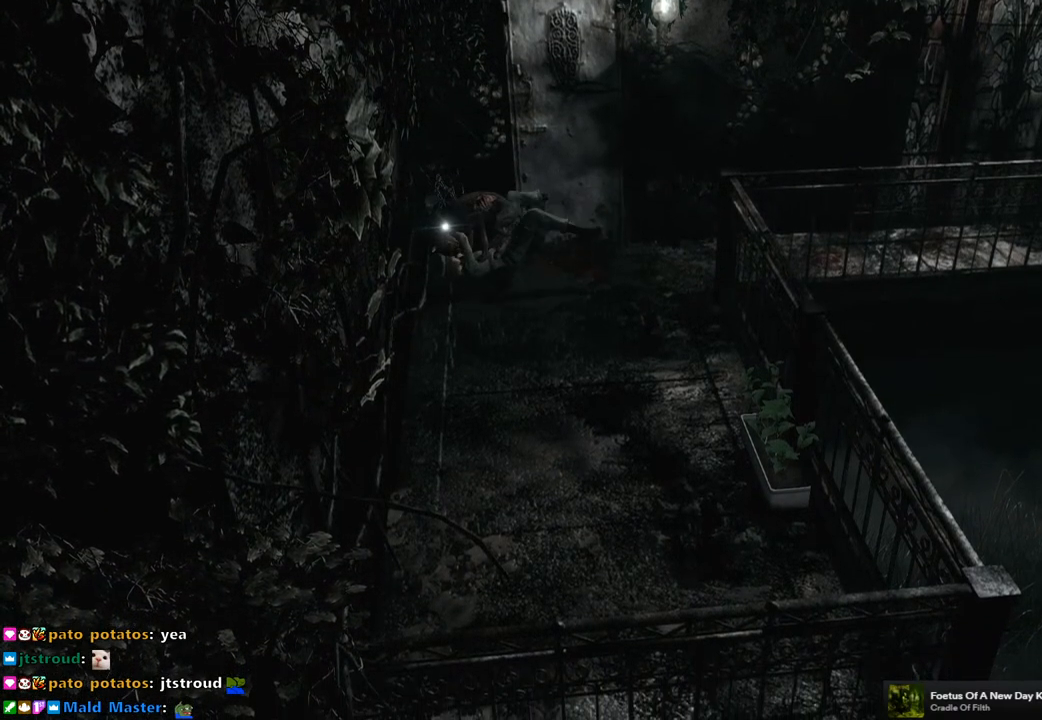
{"buttons": [], "left_stick": "center", "right_stick": "center", "events": [[17, "L1", "down"], [100, "L1", "up"], [200, "L1", "down"], [250, "L1", "up"], [367, "L1", "down"], [417, "L1", "up"]]}
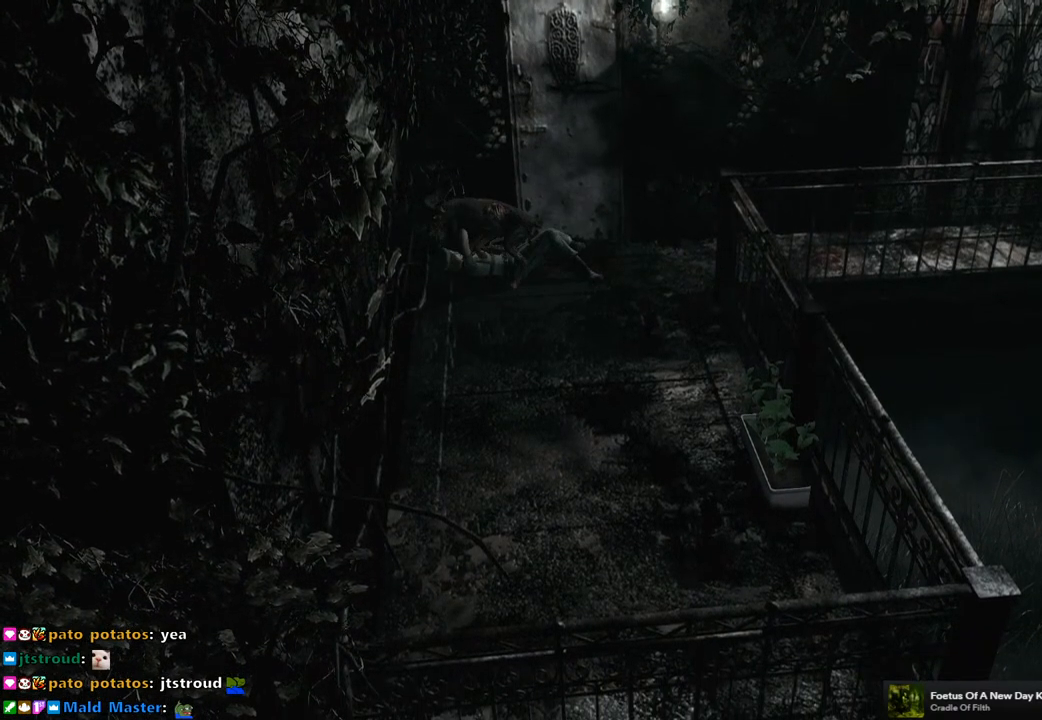
{"buttons": [], "left_stick": "center", "right_stick": "center", "events": [[17, "L1", "down"], [83, "L1", "up"]]}
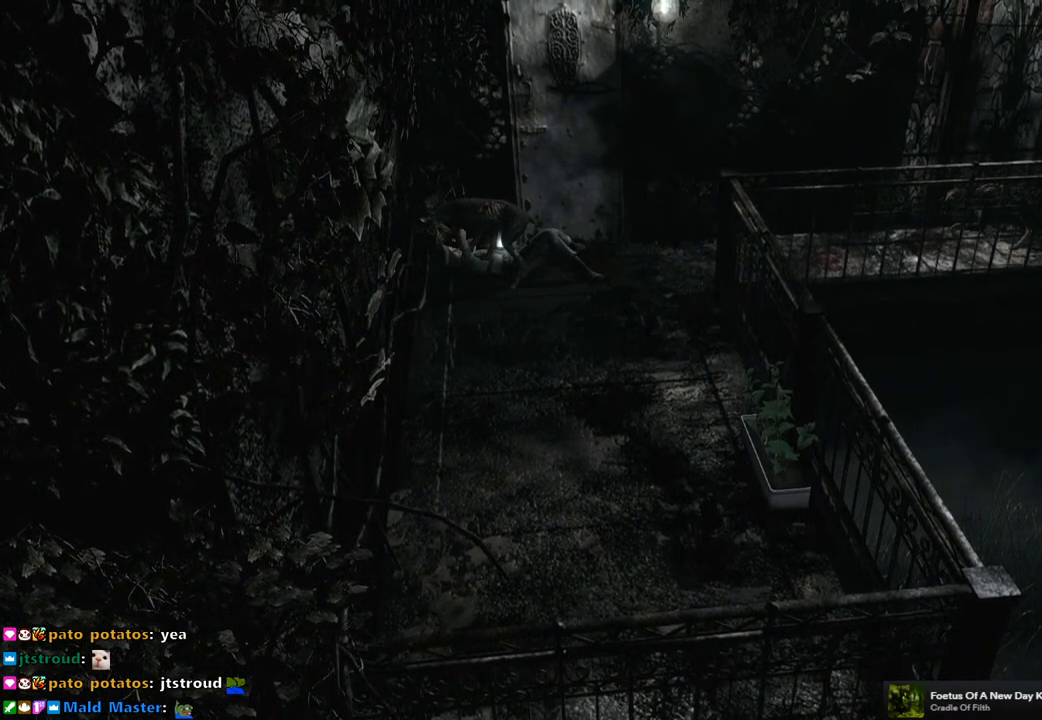
{"buttons": [], "left_stick": "center", "right_stick": "center", "events": []}
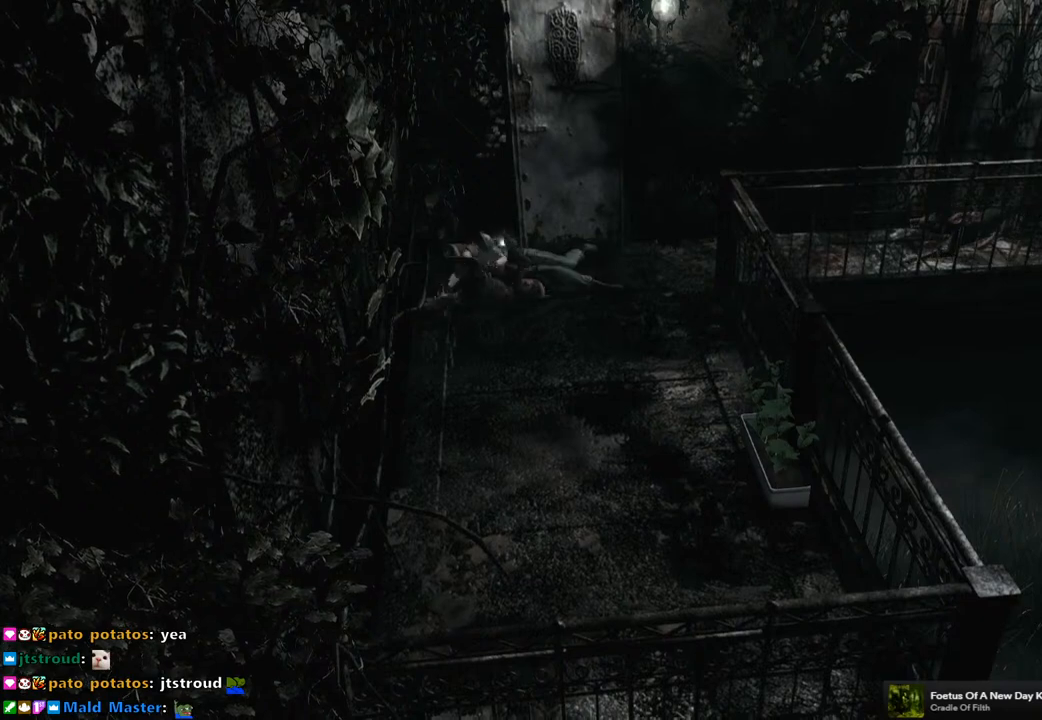
{"buttons": [], "left_stick": "center", "right_stick": "center", "events": []}
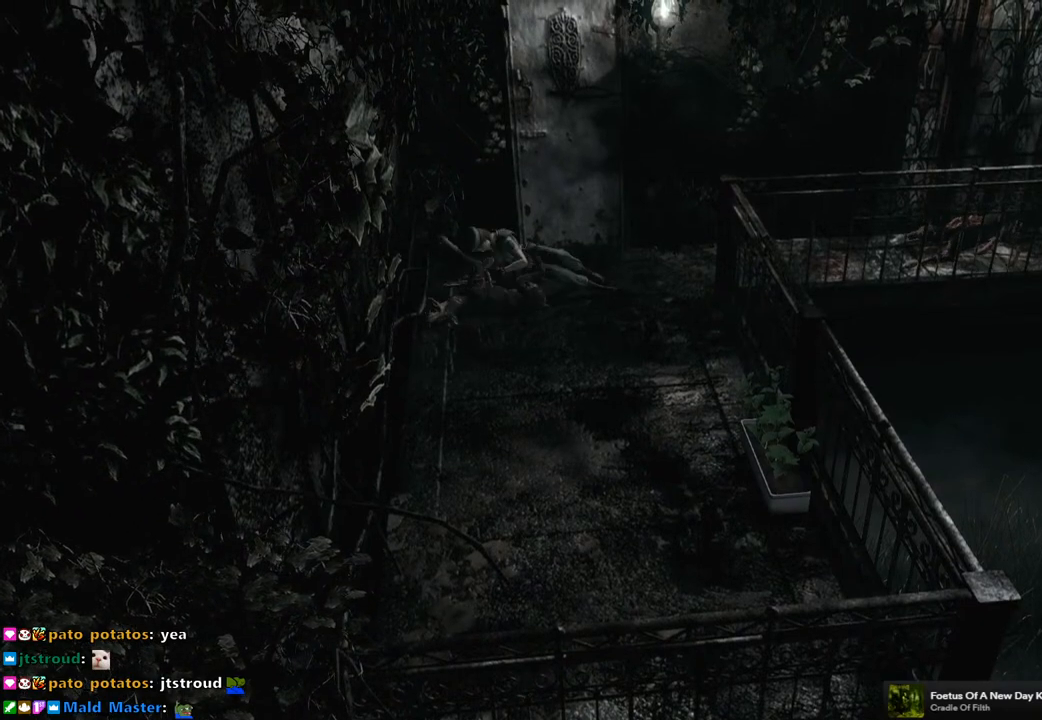
{"buttons": [], "left_stick": "center", "right_stick": "center", "events": []}
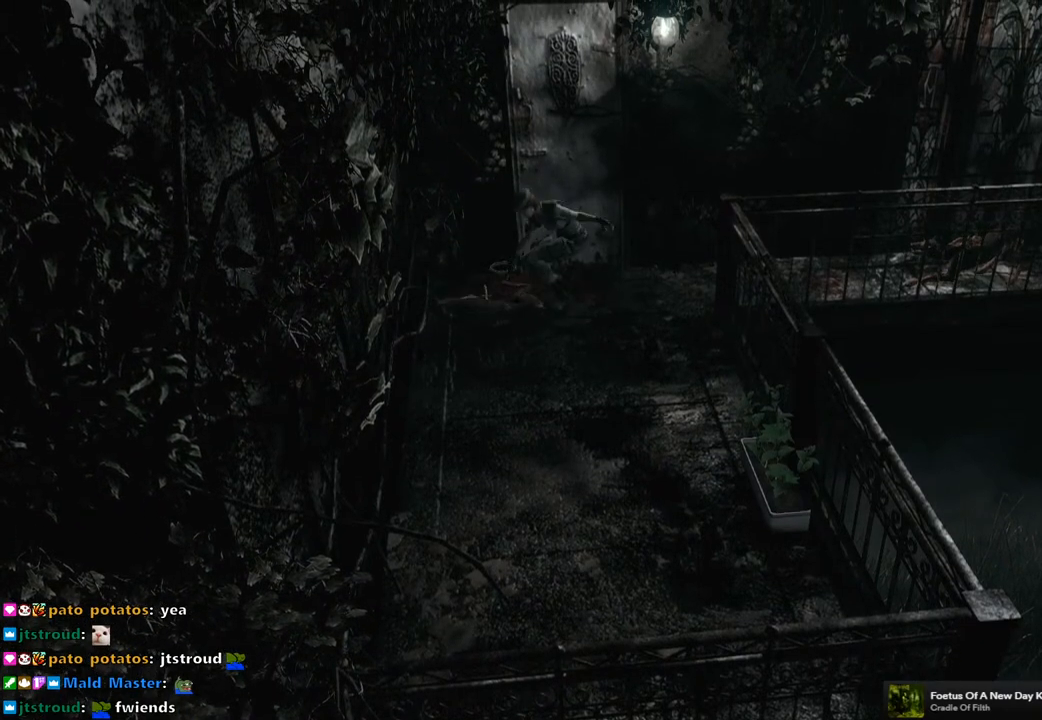
{"buttons": [], "left_stick": "down-left", "right_stick": "center", "events": [[400, "left_stick", "down-left"]]}
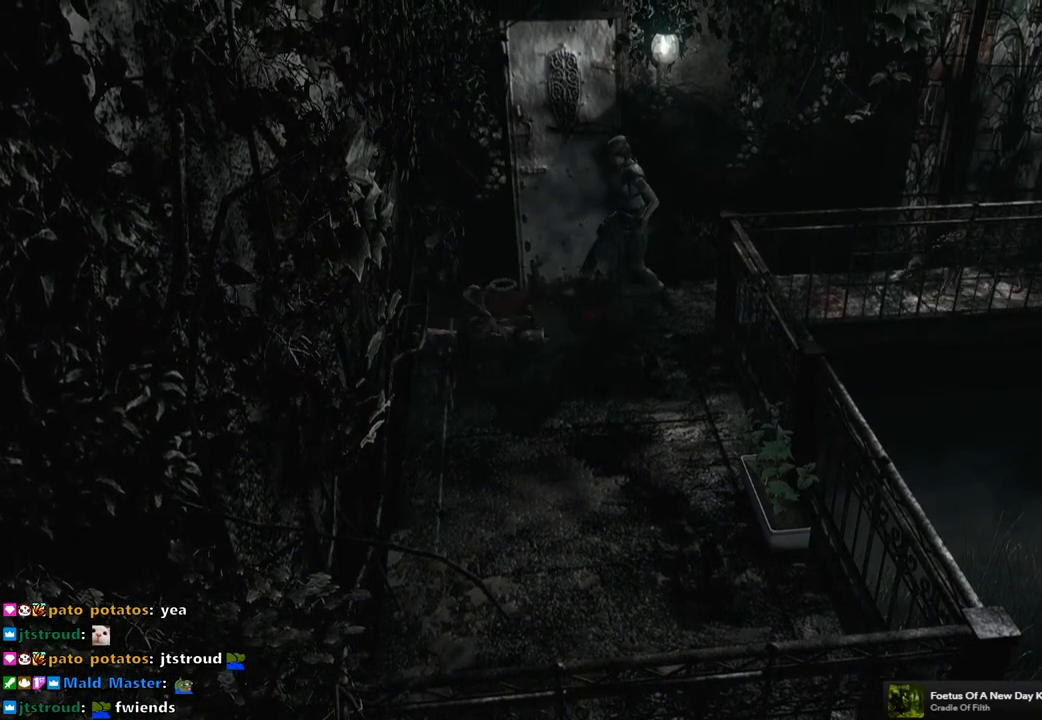
{"buttons": [], "left_stick": "left", "right_stick": "center", "events": [[17, "left_stick", "left"]]}
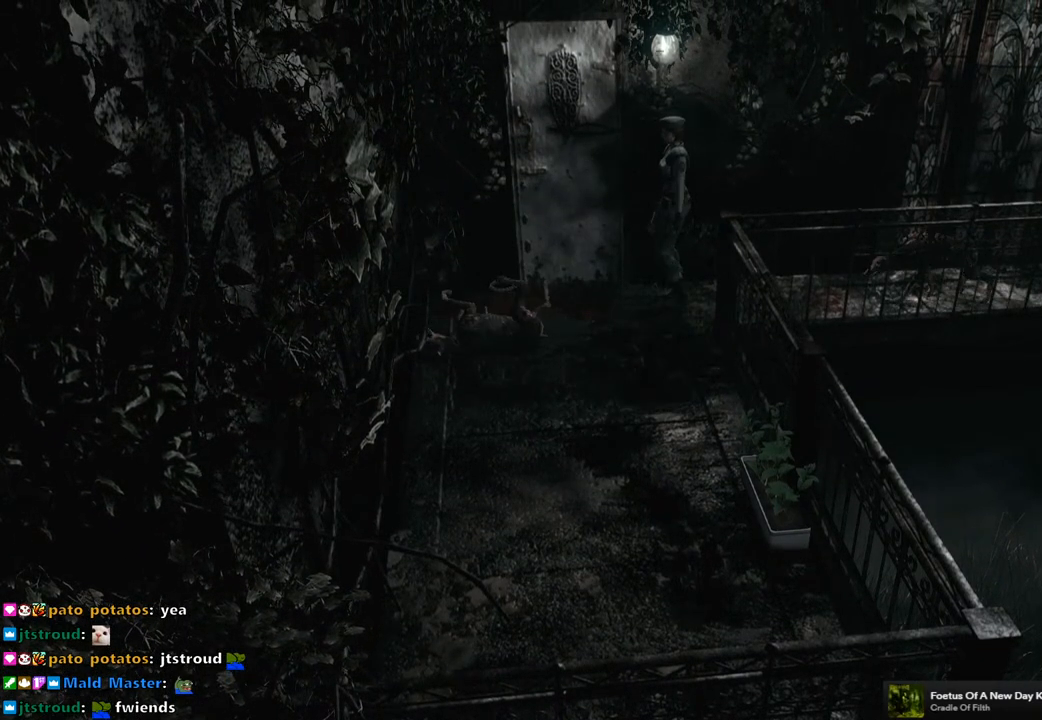
{"buttons": [], "left_stick": "left", "right_stick": "center", "events": []}
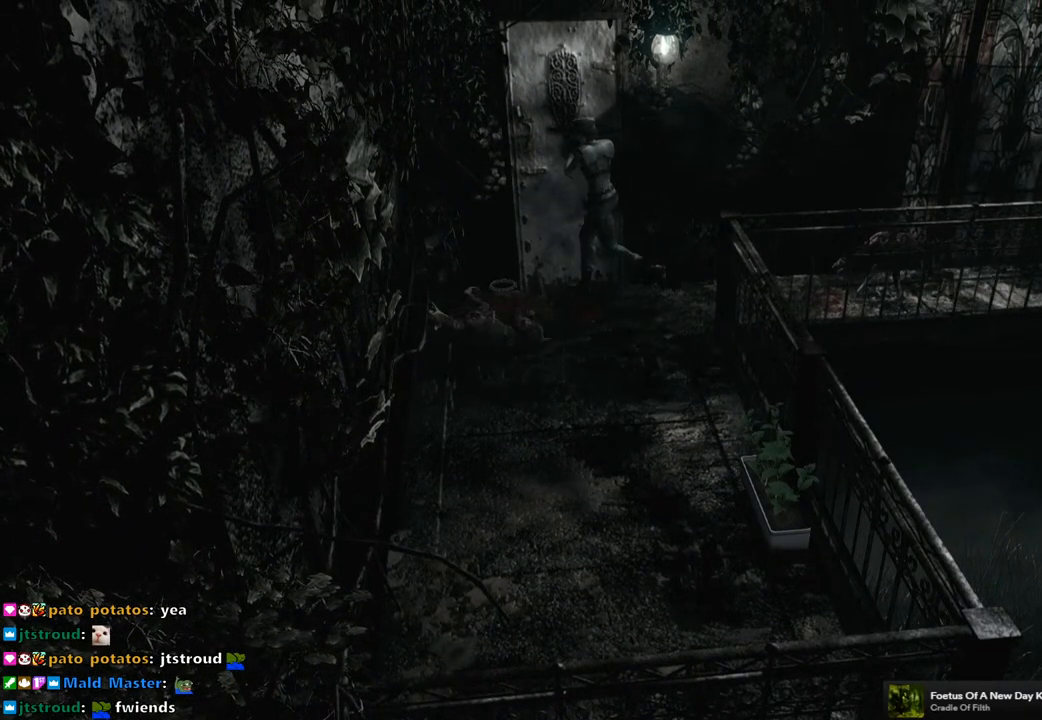
{"buttons": [], "left_stick": "center", "right_stick": "center", "events": [[283, "left_stick", "up-left"], [367, "CROSS", "down"], [467, "CROSS", "up"], [467, "left_stick", "center"]]}